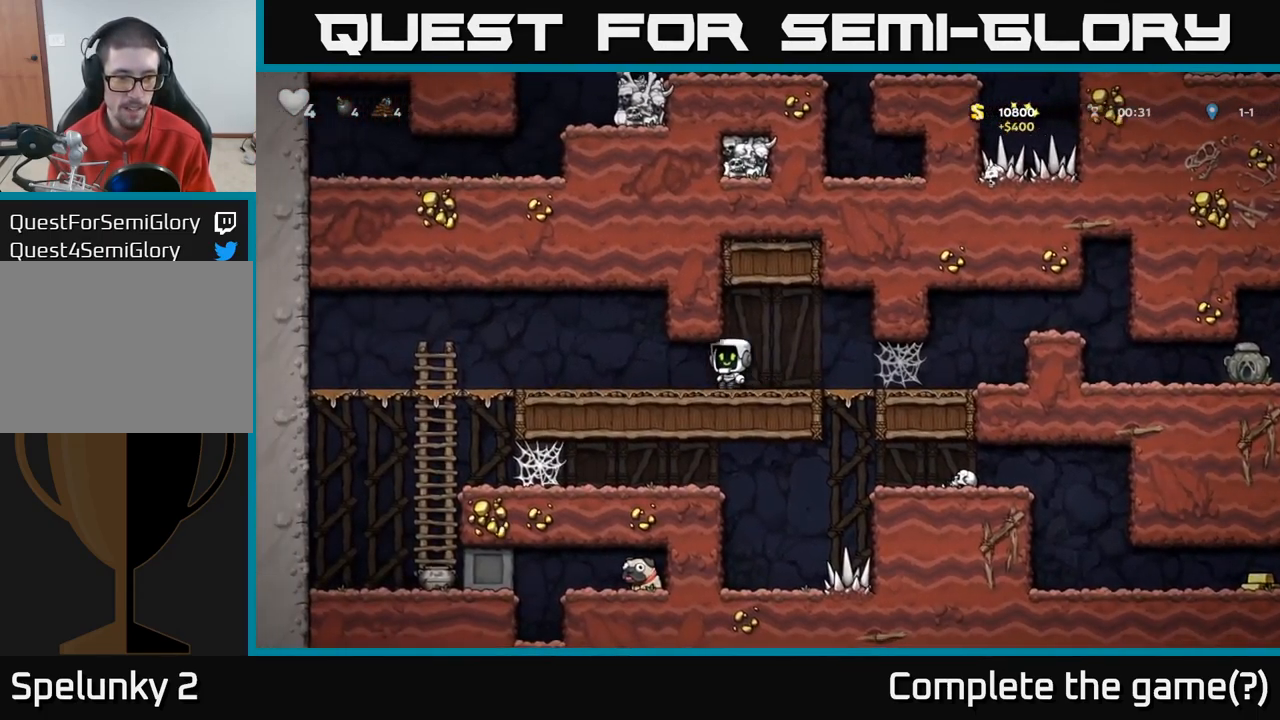
Gameplay with a controller (Xbox layout); each line is a JSON object with the inputs held at the frame after it. "events" lists button and stick changes between this image and that frame as [ms after this image, input, new state], when the widget could be followed in between.
{"buttons": [], "left_stick": "left", "right_stick": "center", "events": [[284, "A", "down"], [417, "A", "up"]]}
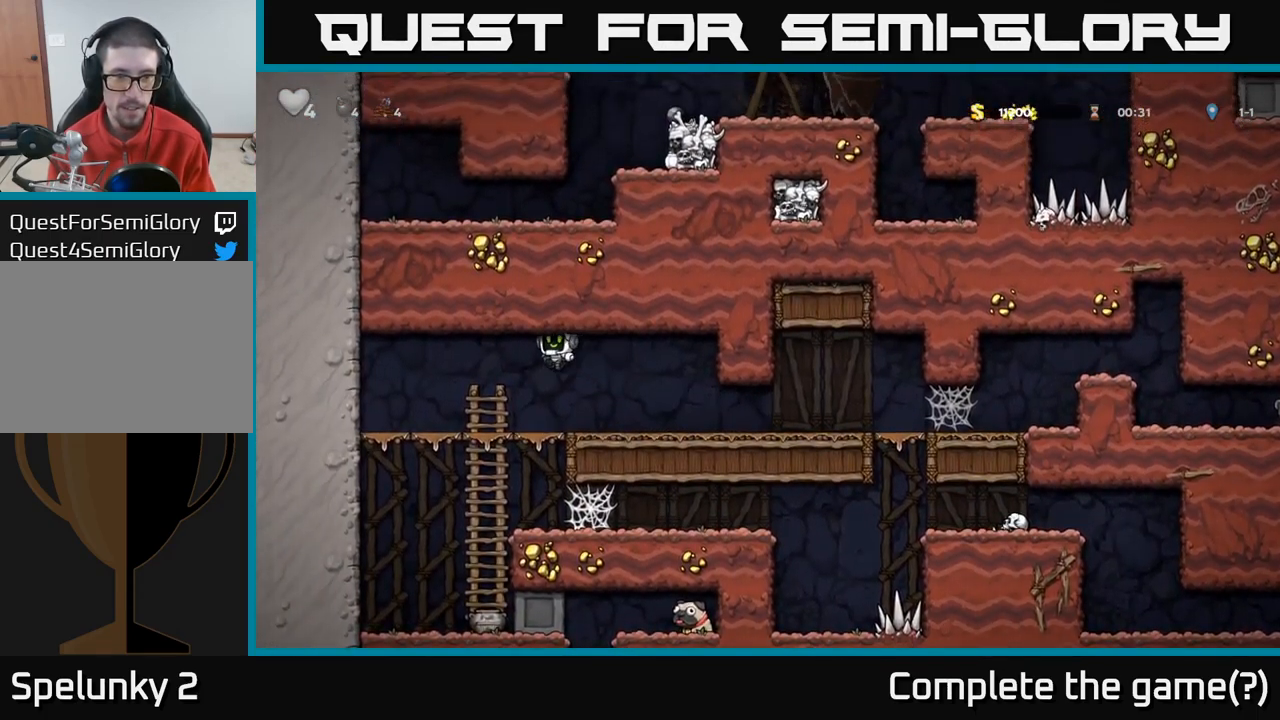
{"buttons": ["A"], "left_stick": "down", "right_stick": "center", "events": [[134, "left_stick", "right"], [250, "left_stick", "center"], [367, "left_stick", "down"], [417, "A", "down"]]}
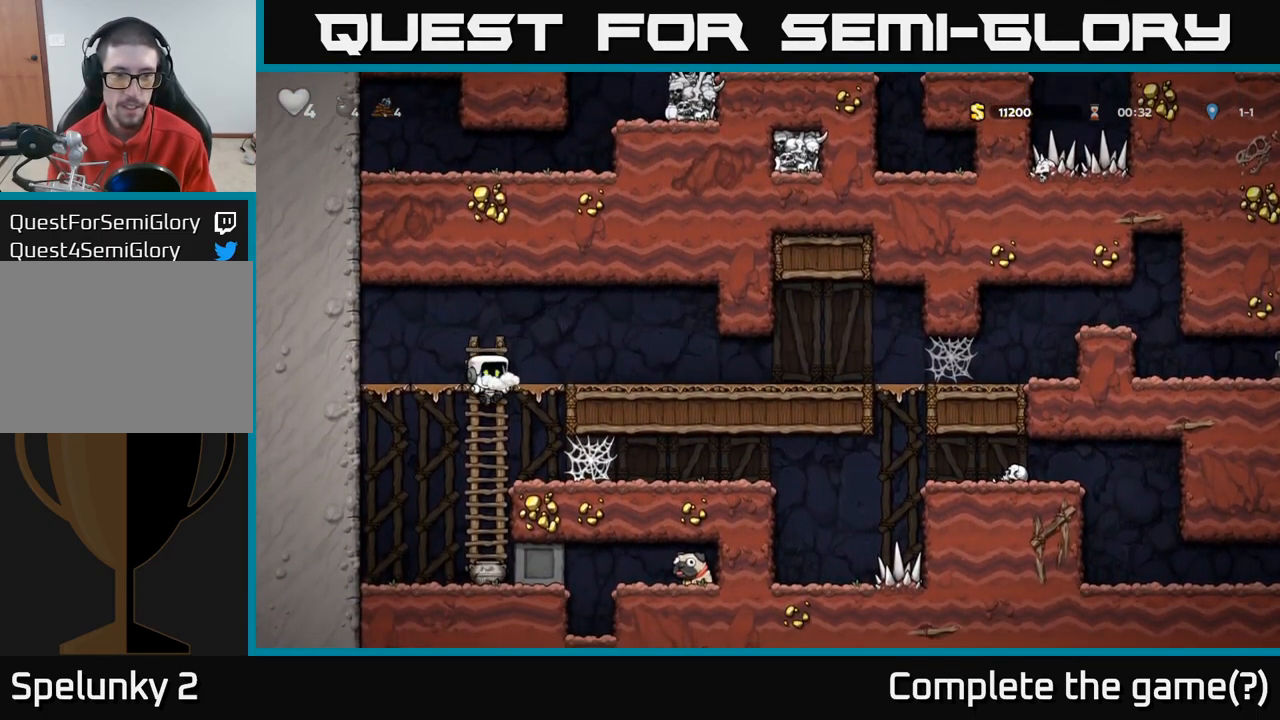
{"buttons": ["X"], "left_stick": "center", "right_stick": "center", "events": [[17, "A", "up"], [84, "left_stick", "center"], [300, "left_stick", "down-right"], [384, "left_stick", "down"], [417, "X", "down"], [500, "left_stick", "center"]]}
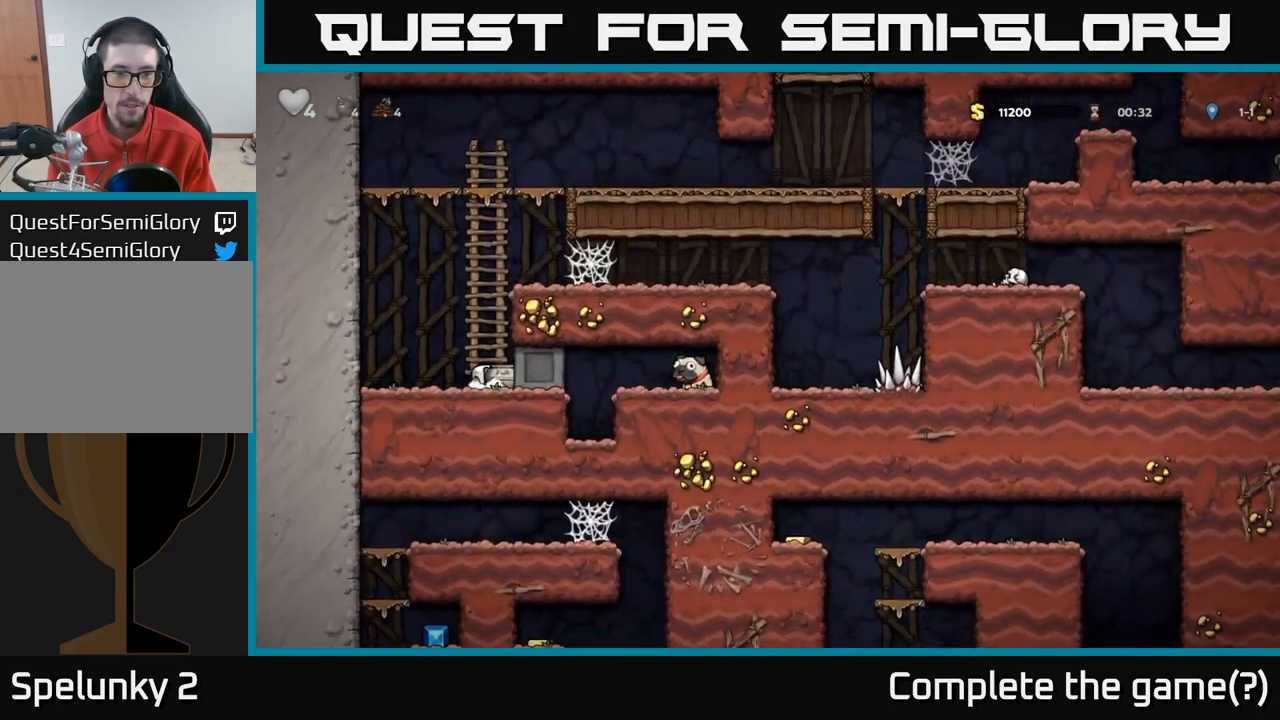
{"buttons": [], "left_stick": "center", "right_stick": "center", "events": [[17, "X", "up"], [34, "left_stick", "right"], [100, "X", "down"], [117, "left_stick", "center"], [200, "X", "up"]]}
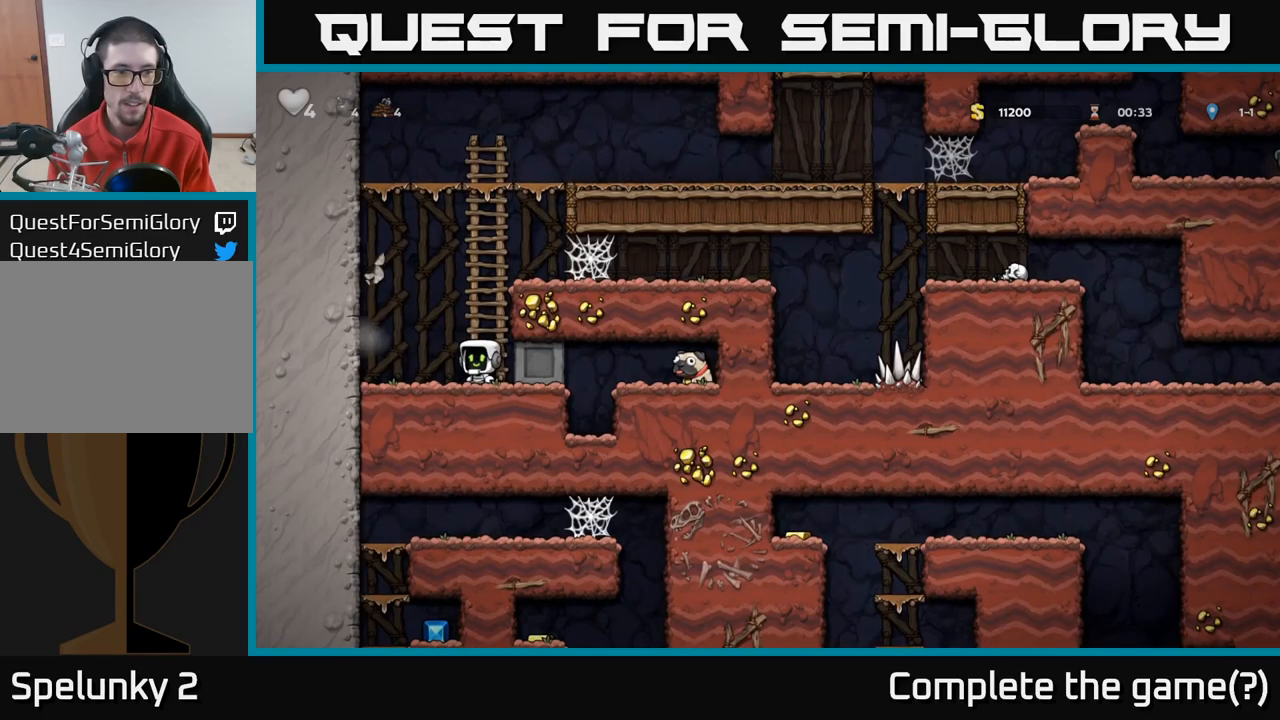
{"buttons": ["A"], "left_stick": "right", "right_stick": "center", "events": [[117, "left_stick", "left"], [234, "left_stick", "right"], [350, "A", "down"]]}
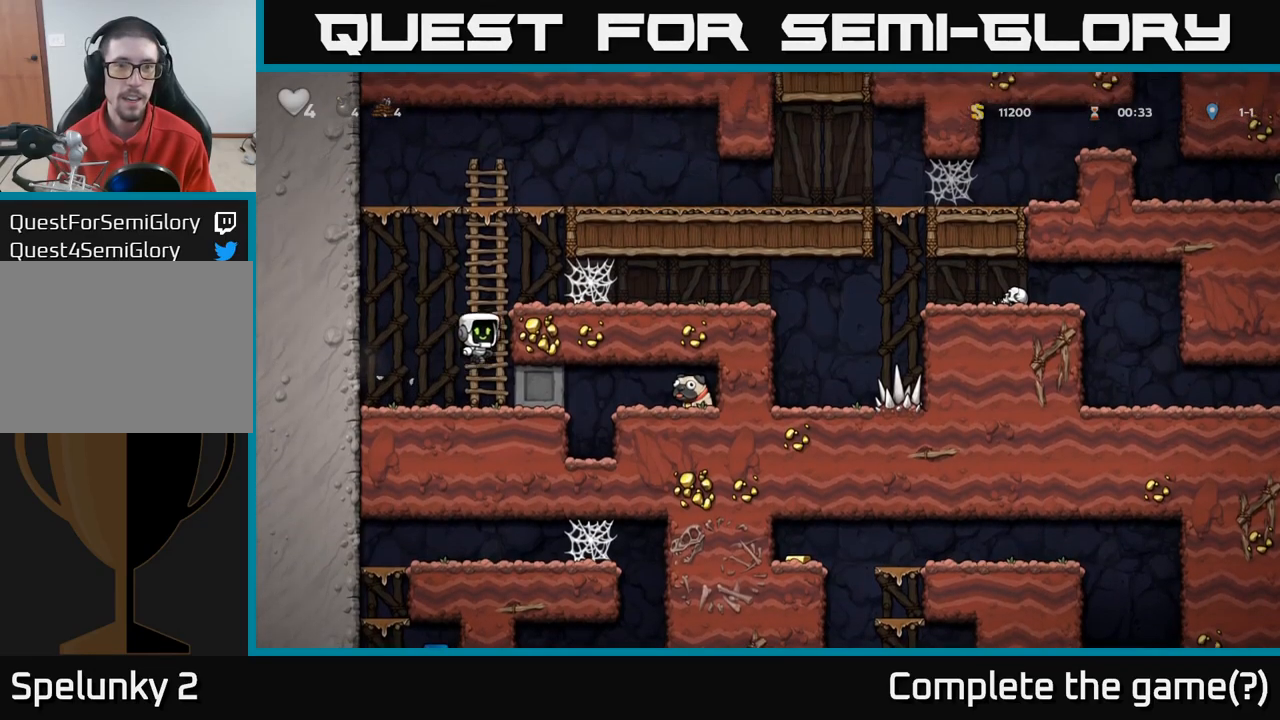
{"buttons": [], "left_stick": "right", "right_stick": "center", "events": [[17, "A", "up"], [67, "left_stick", "up-right"], [117, "A", "down"], [234, "left_stick", "right"], [250, "A", "up"]]}
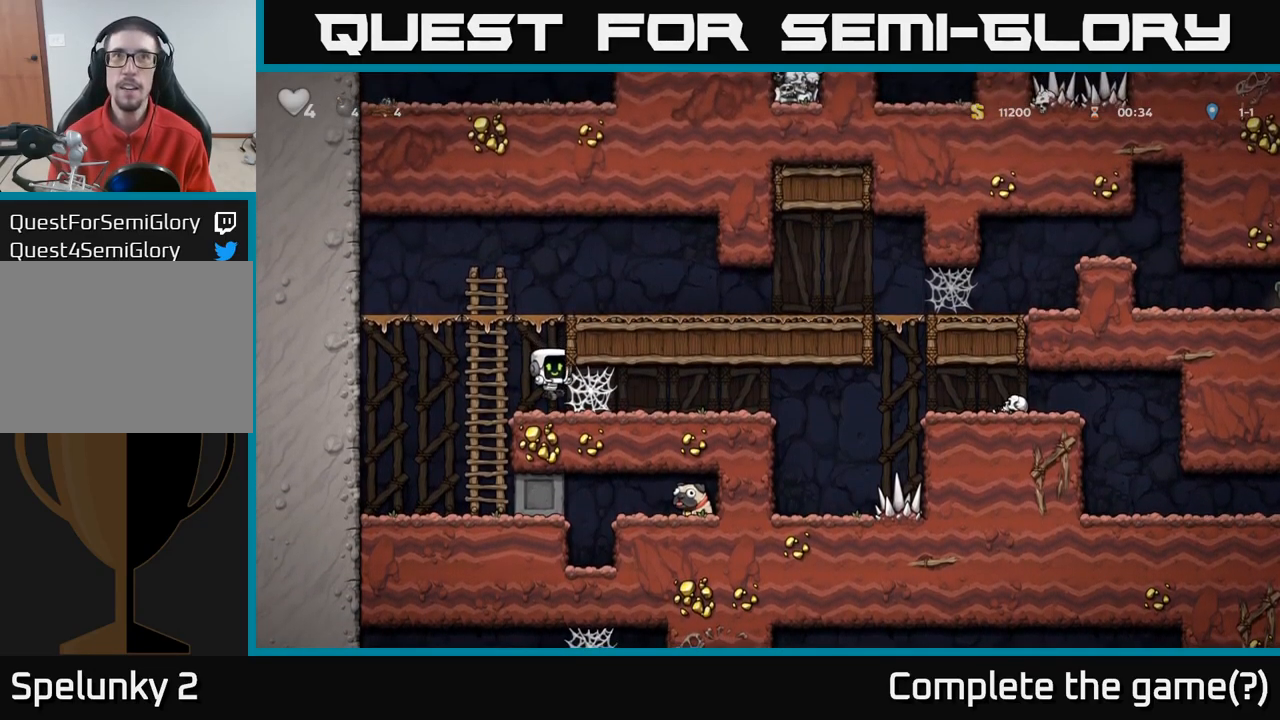
{"buttons": ["A"], "left_stick": "right", "right_stick": "center", "events": [[200, "A", "down"], [250, "A", "up"], [350, "A", "down"], [400, "A", "up"], [484, "A", "down"]]}
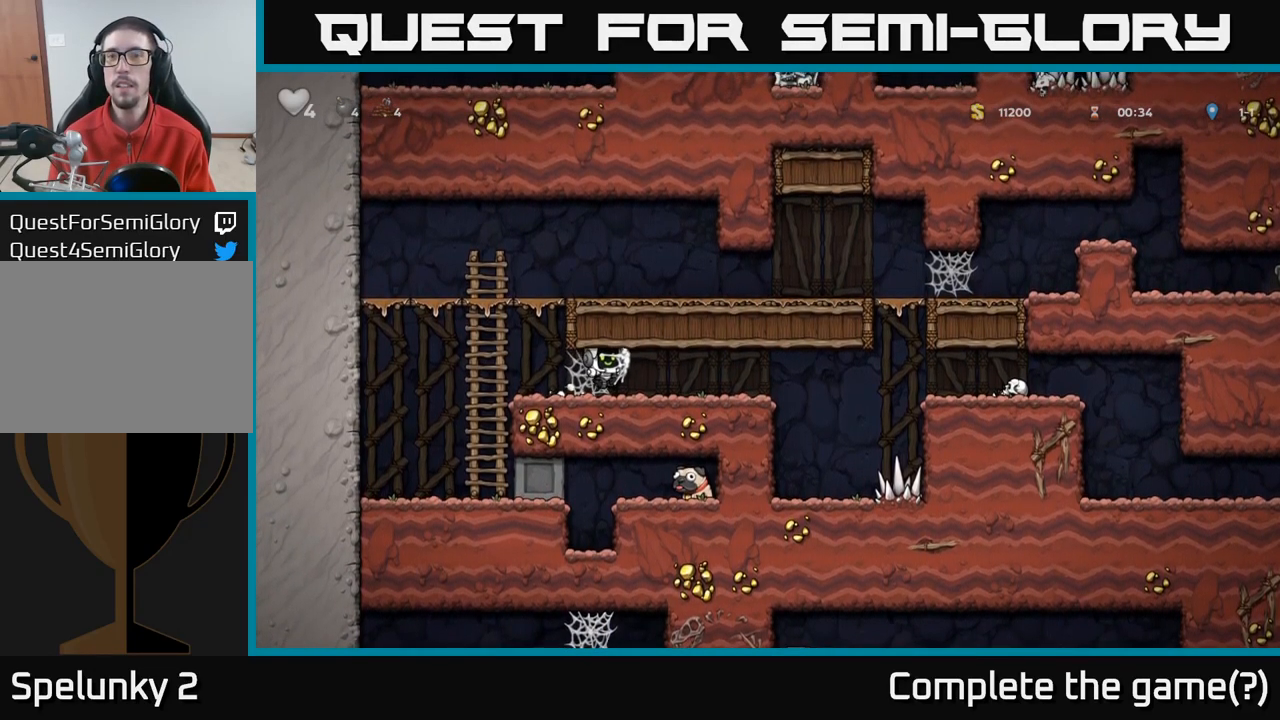
{"buttons": [], "left_stick": "center", "right_stick": "center", "events": [[34, "A", "up"], [134, "A", "down"], [184, "A", "up"], [500, "left_stick", "center"]]}
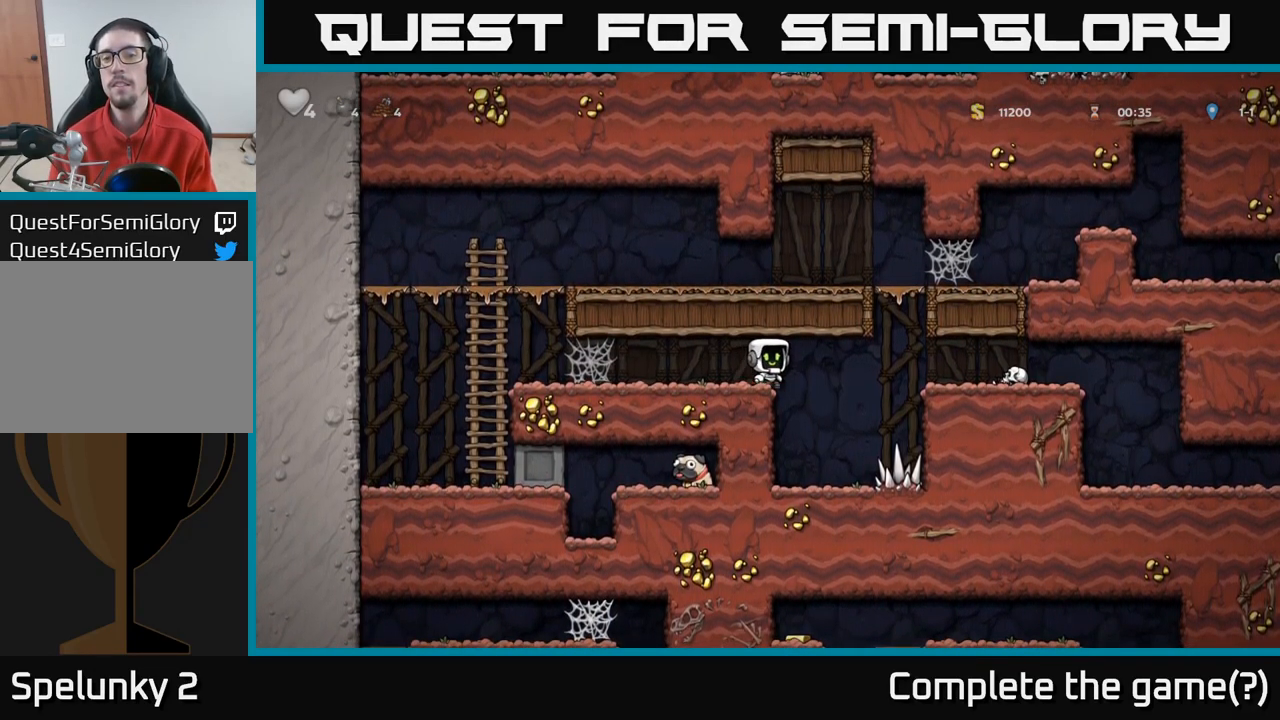
{"buttons": ["A"], "left_stick": "left", "right_stick": "center", "events": [[100, "left_stick", "left"], [500, "A", "down"]]}
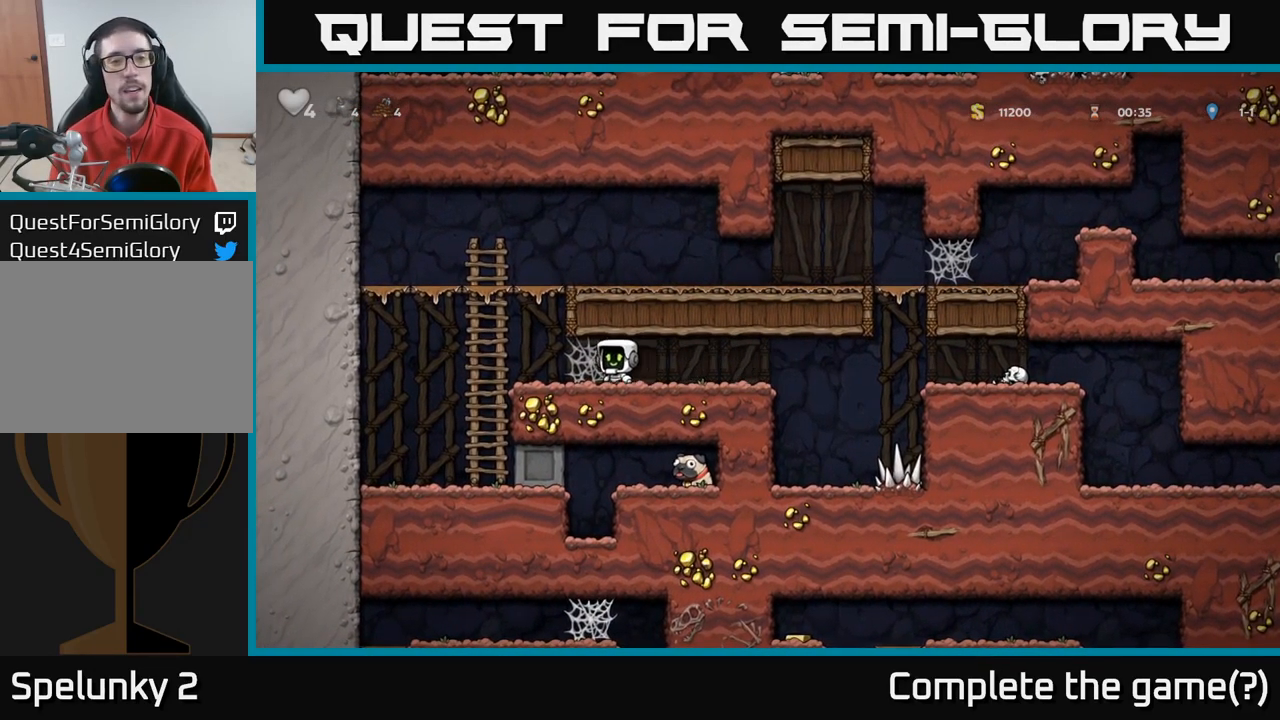
{"buttons": [], "left_stick": "up", "right_stick": "center", "events": [[84, "A", "up"], [150, "left_stick", "up"], [167, "A", "down"], [234, "A", "up"], [334, "A", "down"], [350, "A", "up"], [467, "A", "down"], [500, "A", "up"]]}
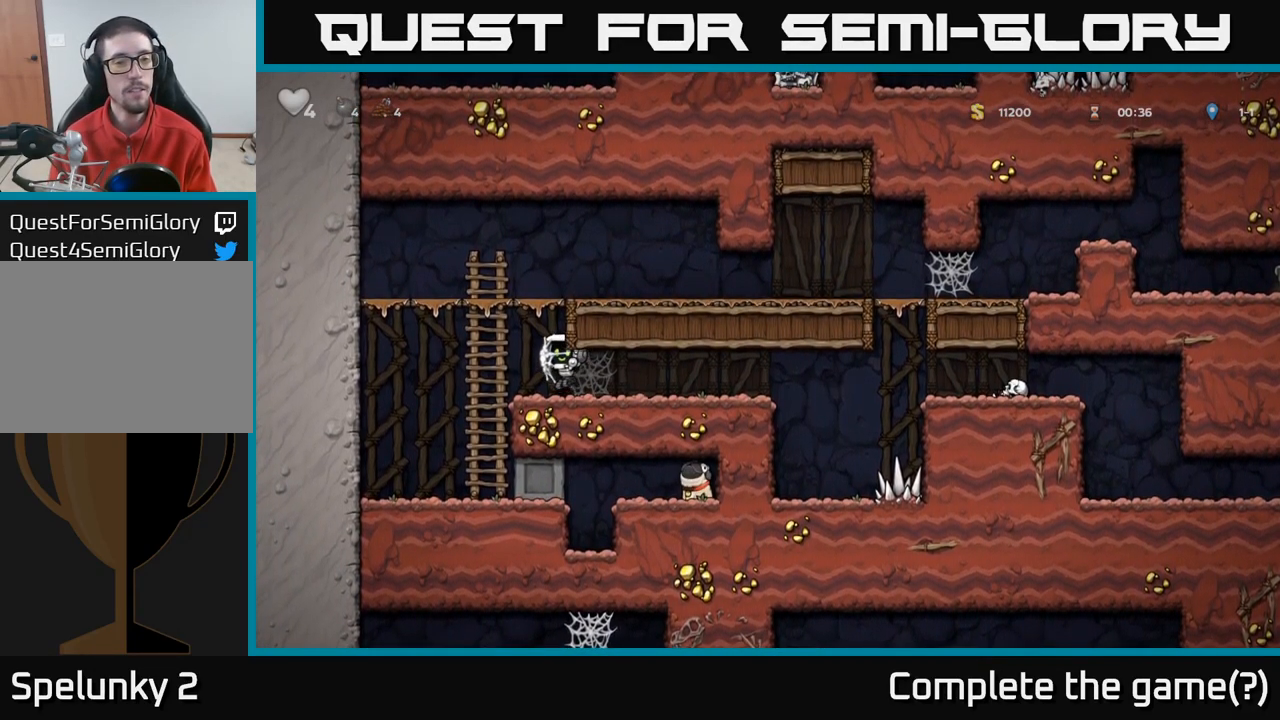
{"buttons": [], "left_stick": "center", "right_stick": "center", "events": [[217, "left_stick", "right"], [267, "left_stick", "down"], [317, "A", "down"], [434, "A", "up"], [500, "left_stick", "center"]]}
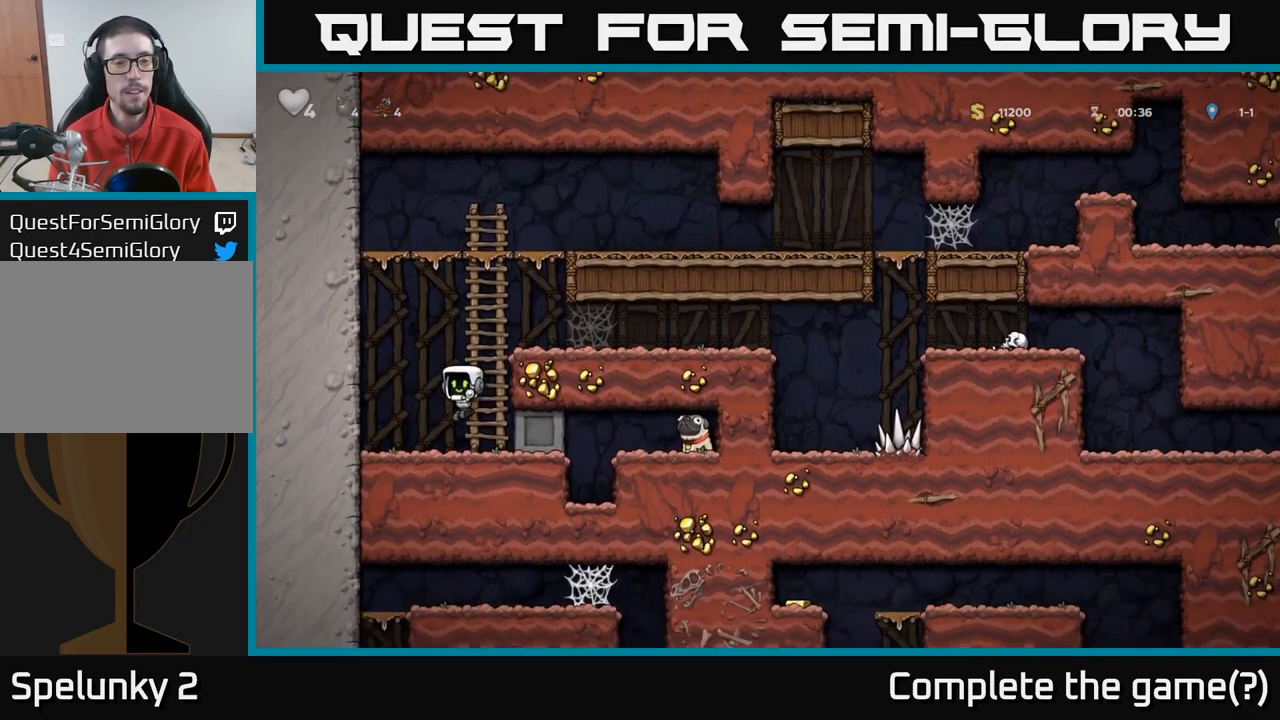
{"buttons": [], "left_stick": "right", "right_stick": "center", "events": [[17, "left_stick", "right"]]}
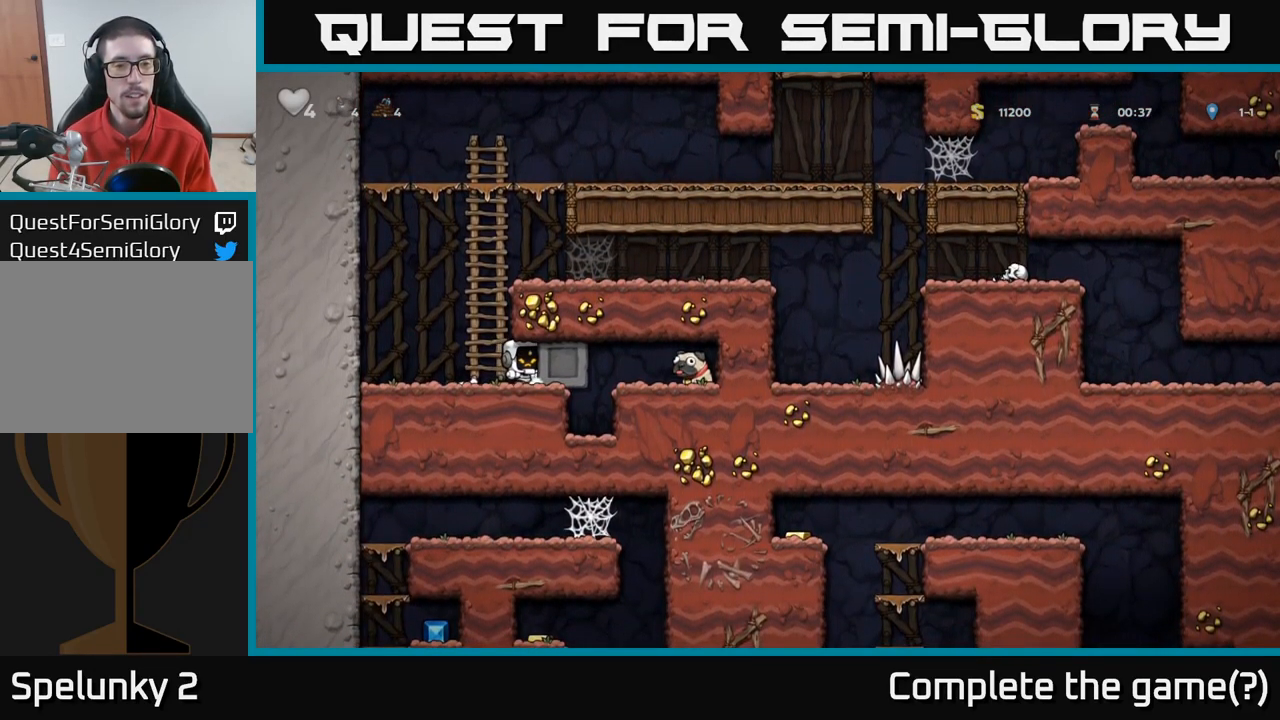
{"buttons": [], "left_stick": "right", "right_stick": "center", "events": []}
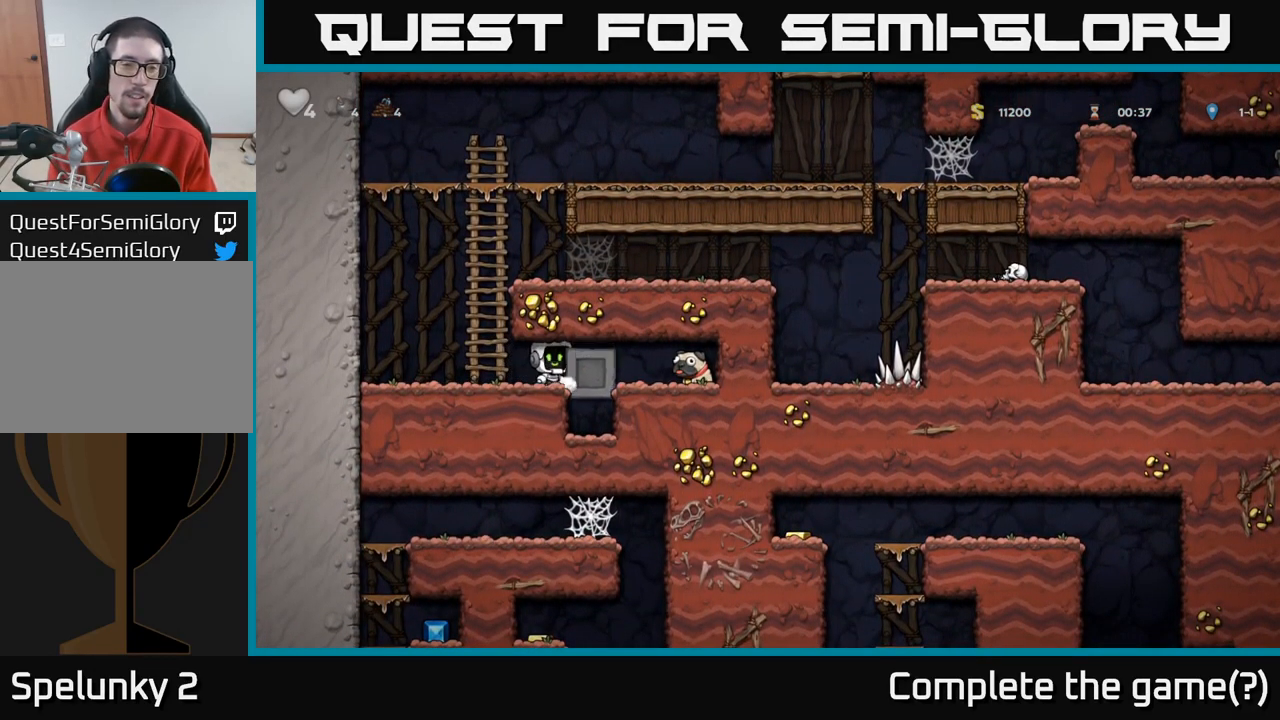
{"buttons": [], "left_stick": "down", "right_stick": "center", "events": [[484, "left_stick", "down"]]}
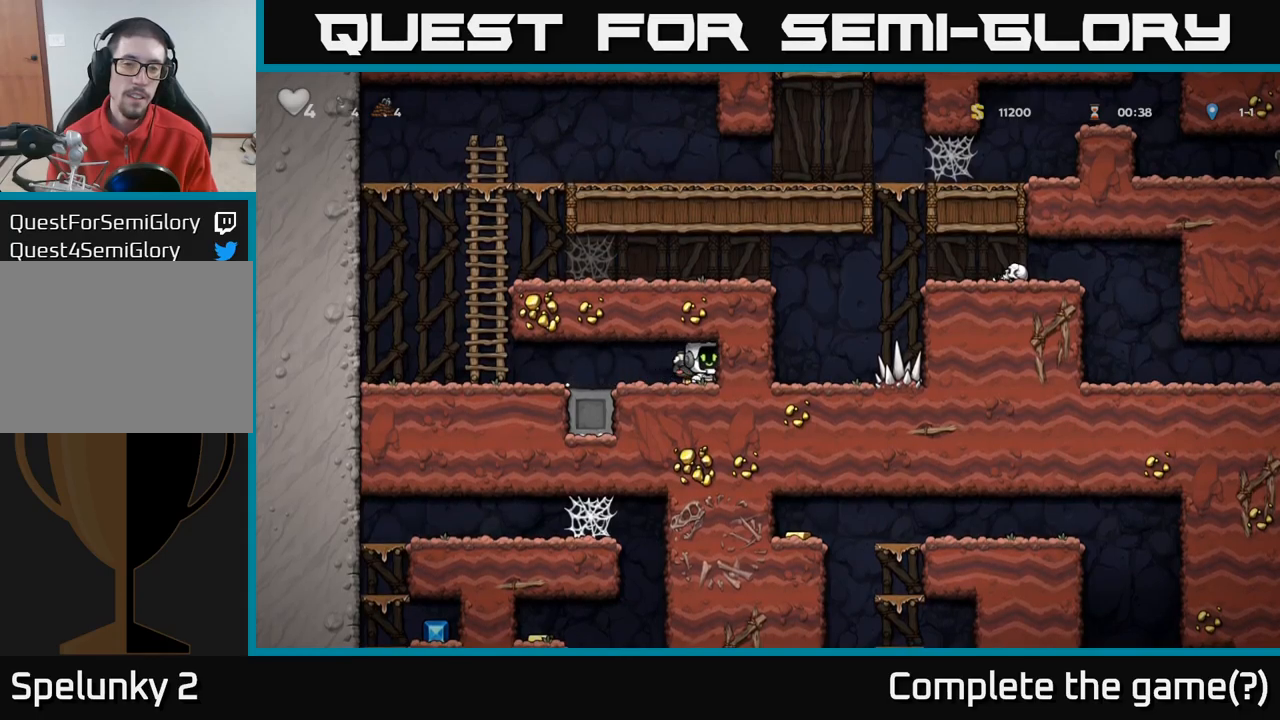
{"buttons": [], "left_stick": "left", "right_stick": "center", "events": [[50, "X", "down"], [117, "X", "up"], [417, "left_stick", "left"]]}
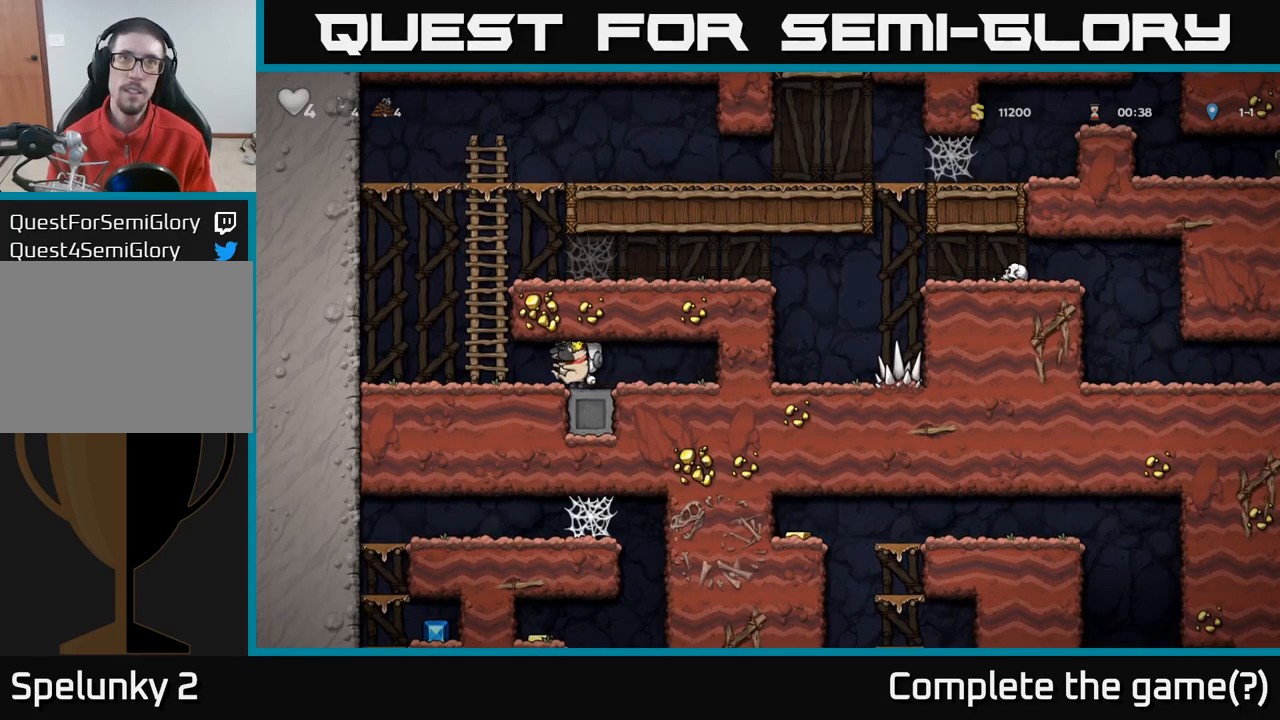
{"buttons": ["A"], "left_stick": "up-right", "right_stick": "center", "events": [[50, "left_stick", "up"], [117, "A", "down"], [150, "left_stick", "up-right"], [333, "A", "up"], [417, "A", "down"]]}
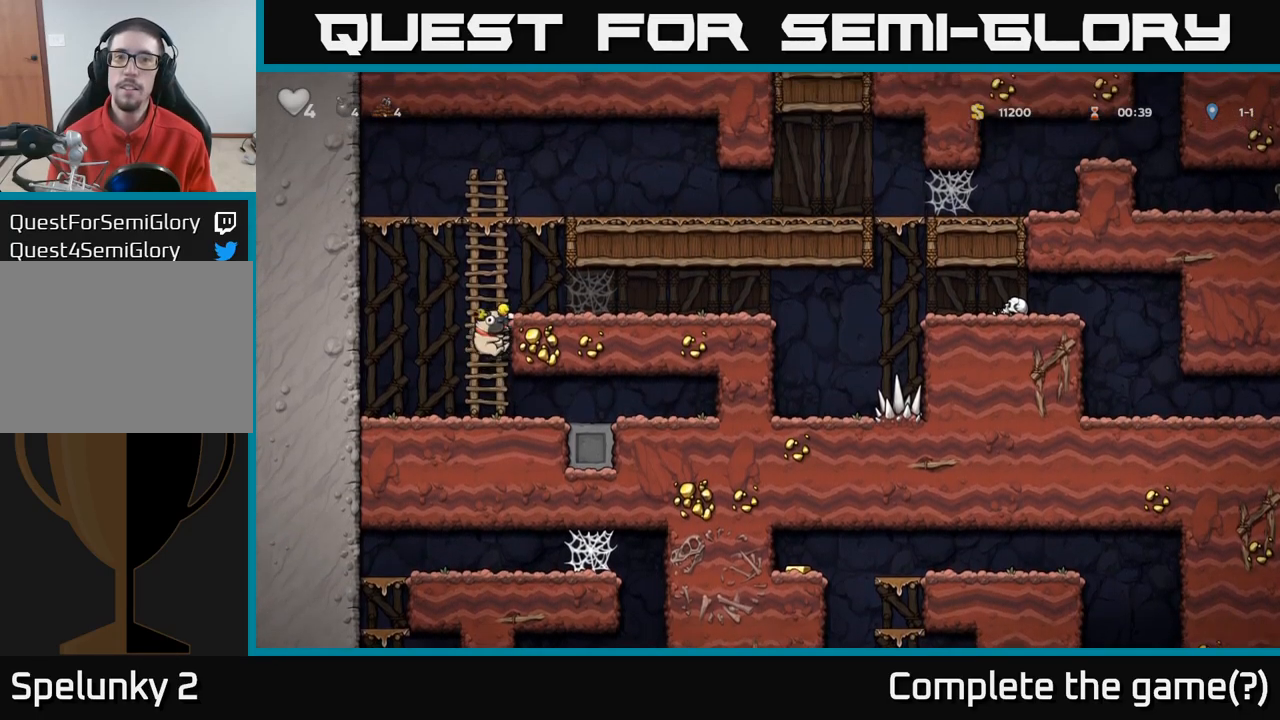
{"buttons": ["A"], "left_stick": "right", "right_stick": "center", "events": [[117, "A", "up"], [200, "left_stick", "right"], [500, "A", "down"]]}
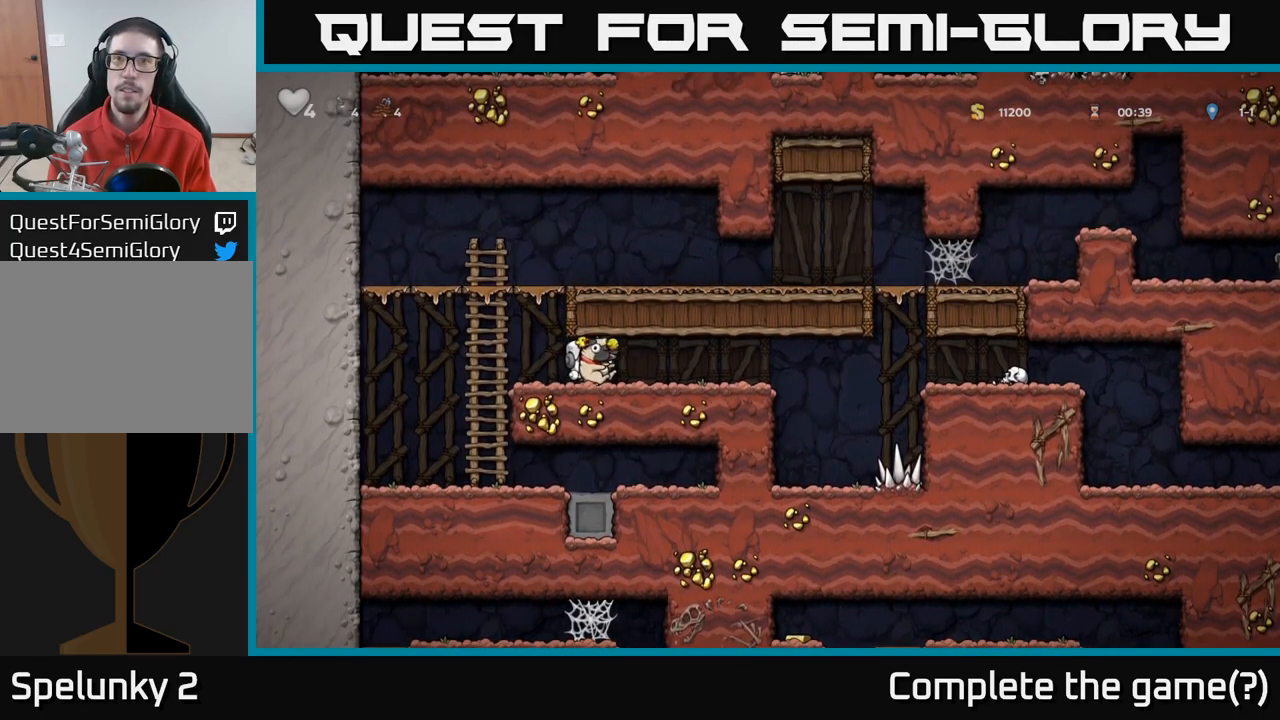
{"buttons": [], "left_stick": "right", "right_stick": "center", "events": [[17, "A", "up"], [150, "A", "down"], [233, "A", "up"], [317, "A", "down"], [367, "A", "up"]]}
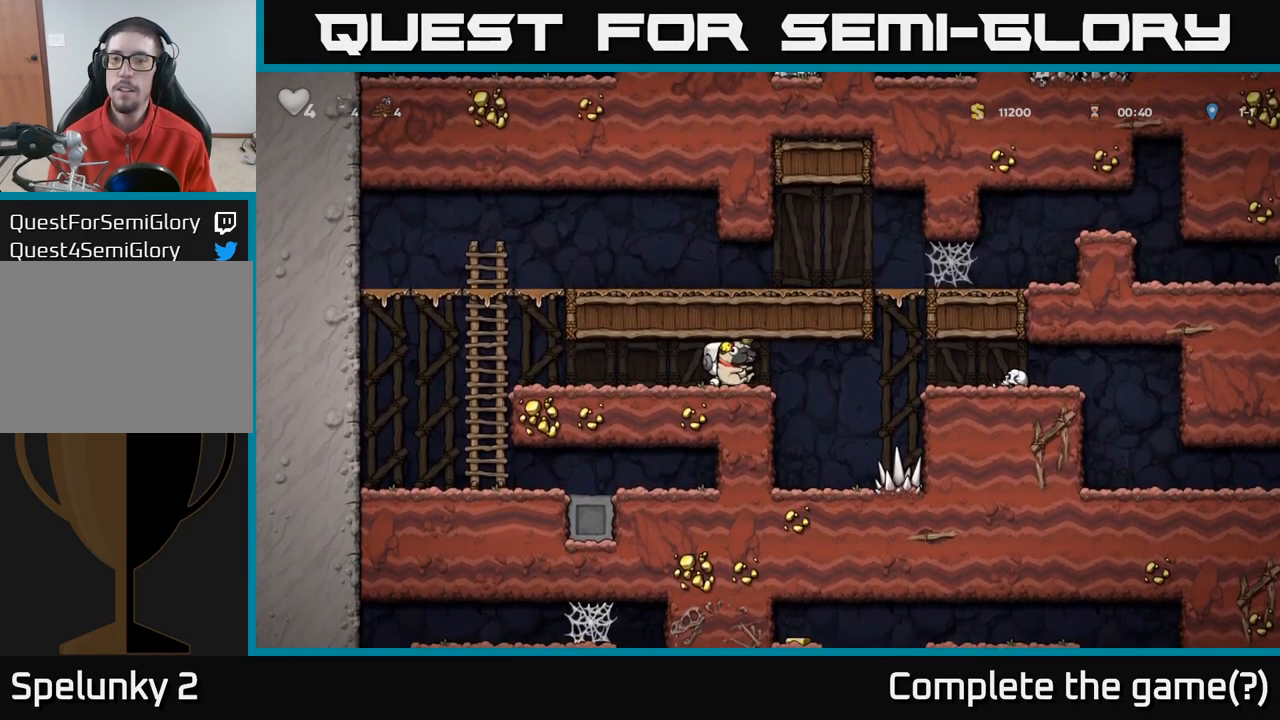
{"buttons": [], "left_stick": "center", "right_stick": "center", "events": [[150, "left_stick", "left"], [300, "left_stick", "center"]]}
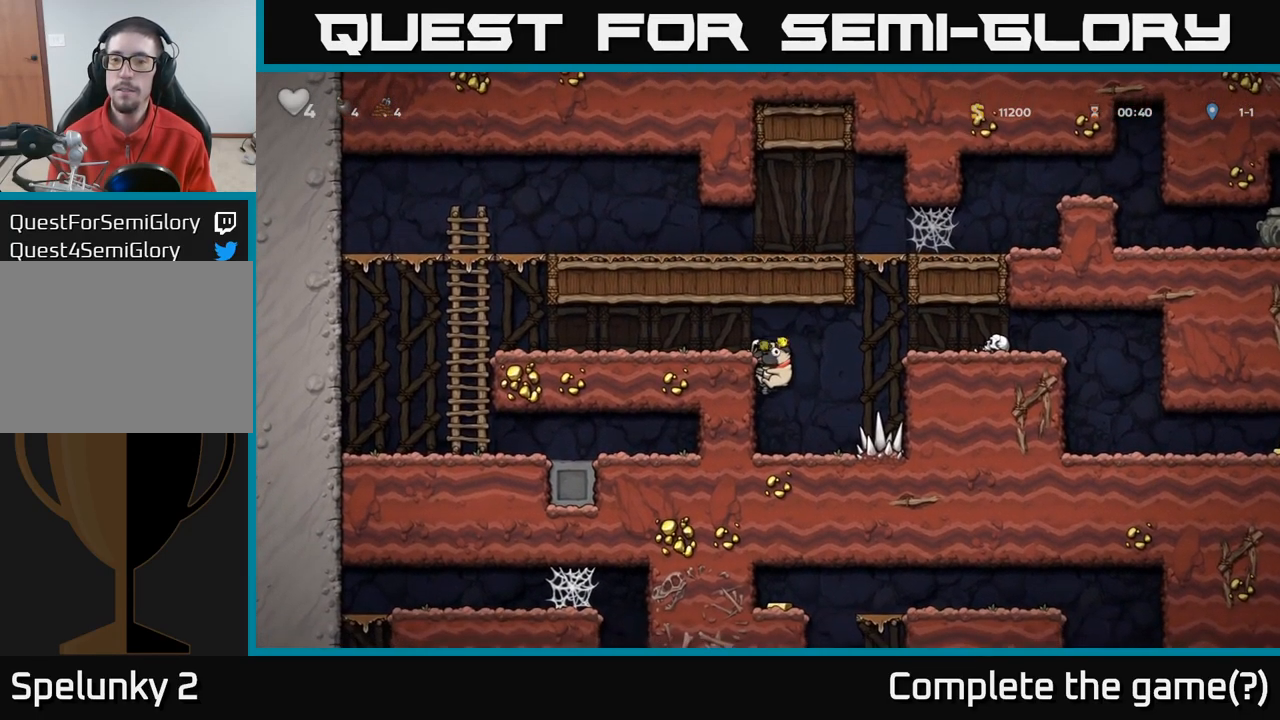
{"buttons": [], "left_stick": "center", "right_stick": "center", "events": [[167, "left_stick", "down"], [183, "A", "down"], [283, "A", "up"], [317, "left_stick", "center"]]}
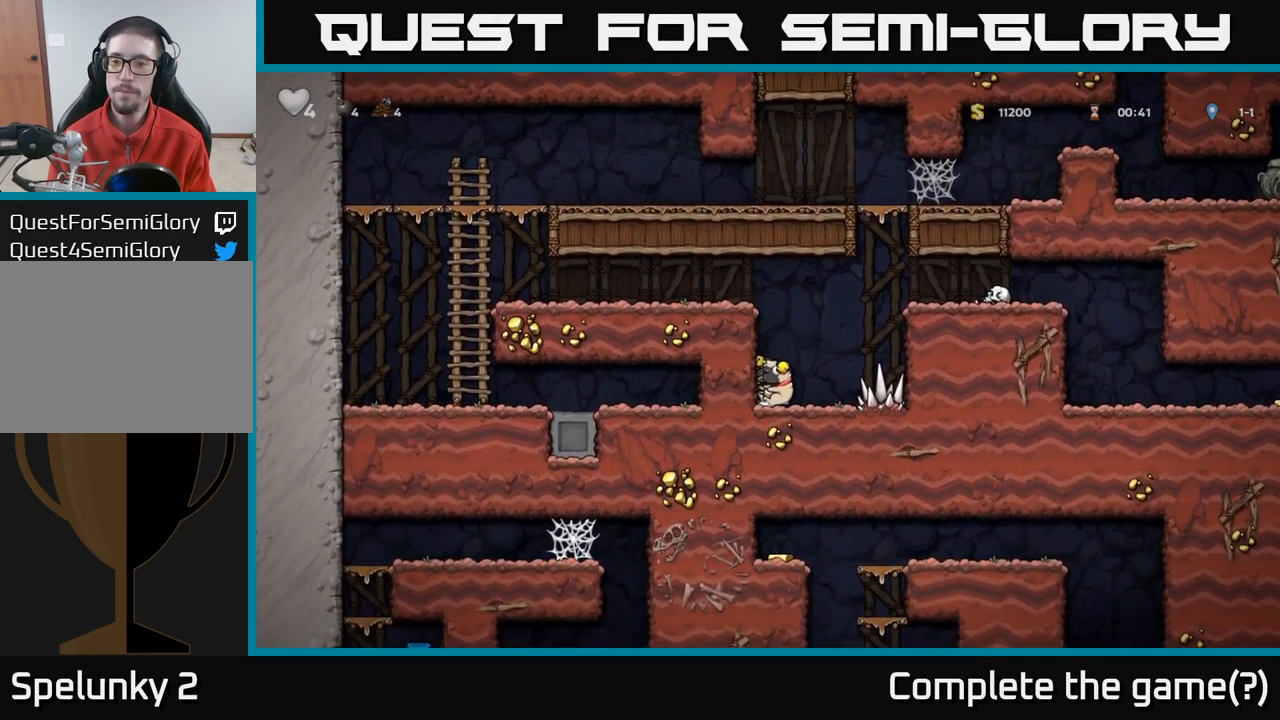
{"buttons": ["A"], "left_stick": "right", "right_stick": "center", "events": [[17, "left_stick", "right"], [67, "A", "down"], [300, "A", "up"], [500, "A", "down"]]}
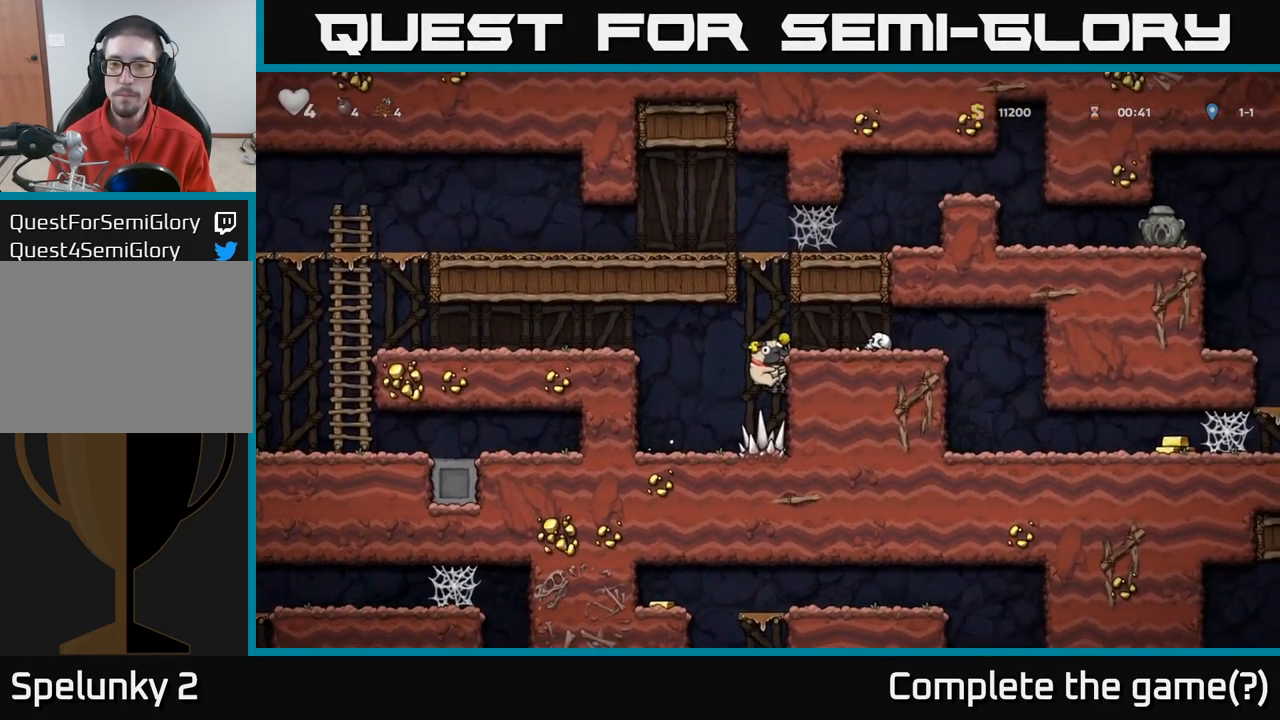
{"buttons": [], "left_stick": "right", "right_stick": "center", "events": [[83, "A", "up"], [133, "X", "down"], [217, "X", "up"]]}
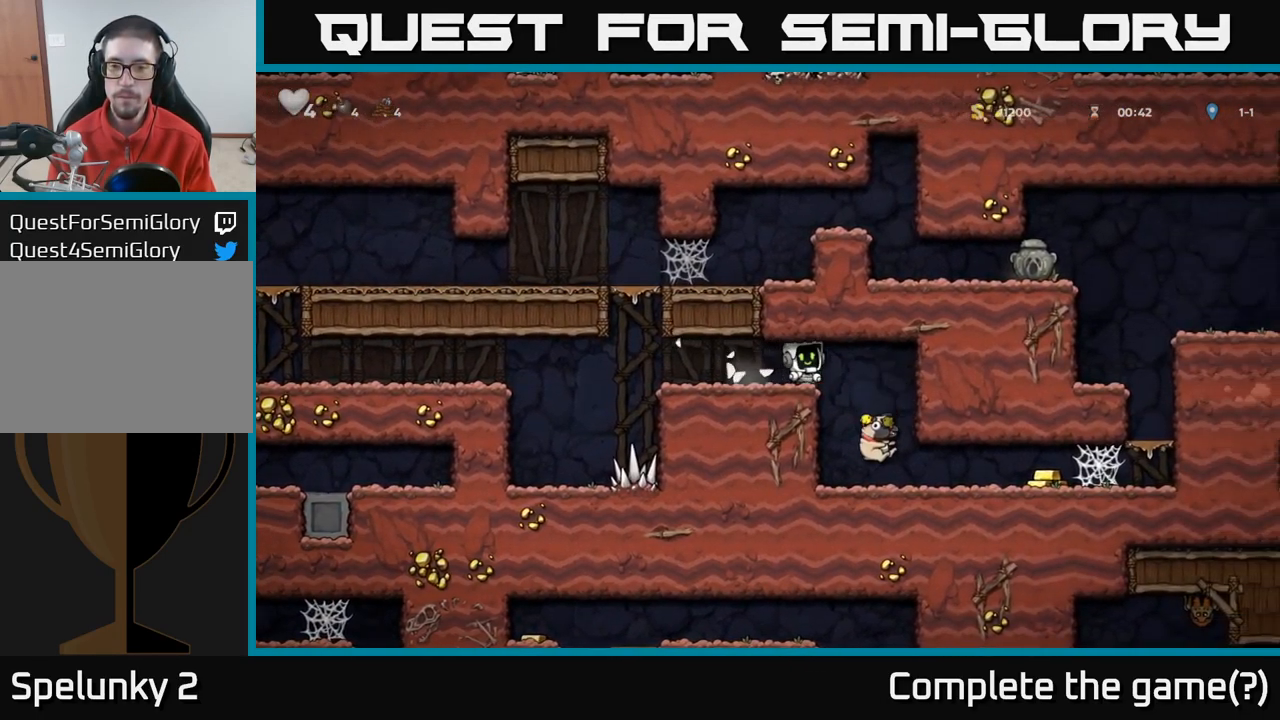
{"buttons": [], "left_stick": "right", "right_stick": "center", "events": []}
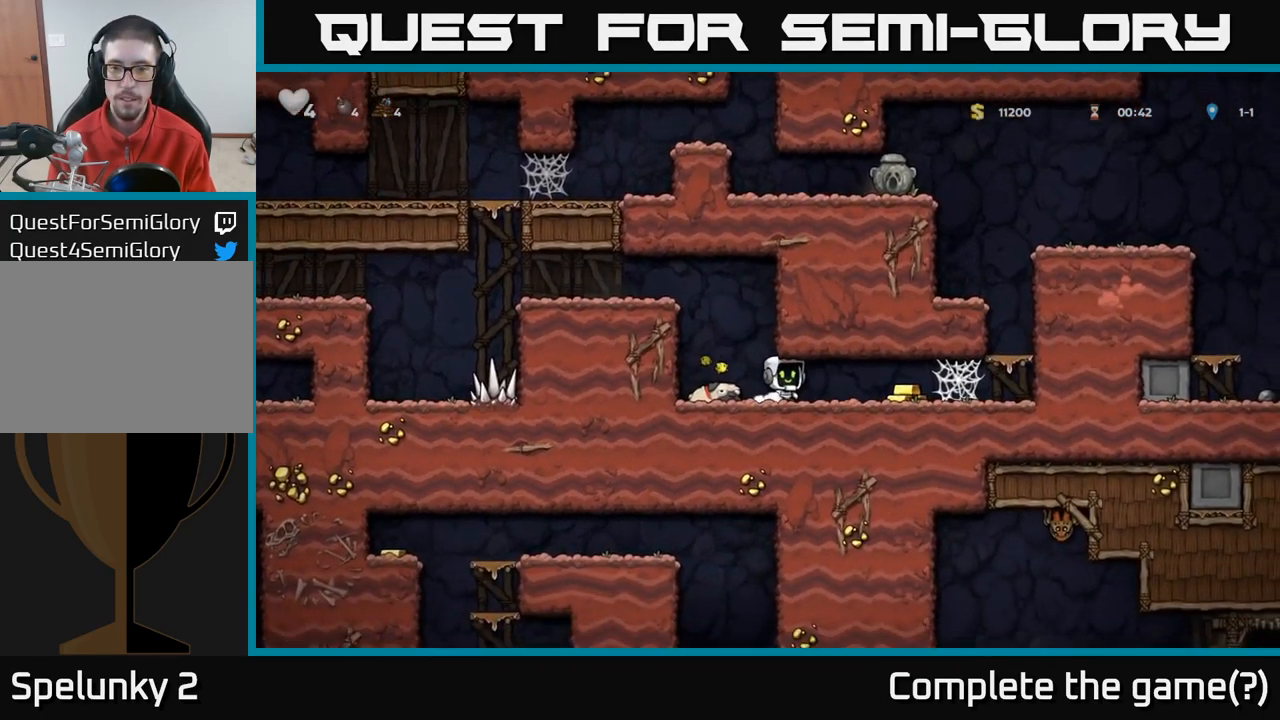
{"buttons": [], "left_stick": "left", "right_stick": "center", "events": [[334, "left_stick", "left"]]}
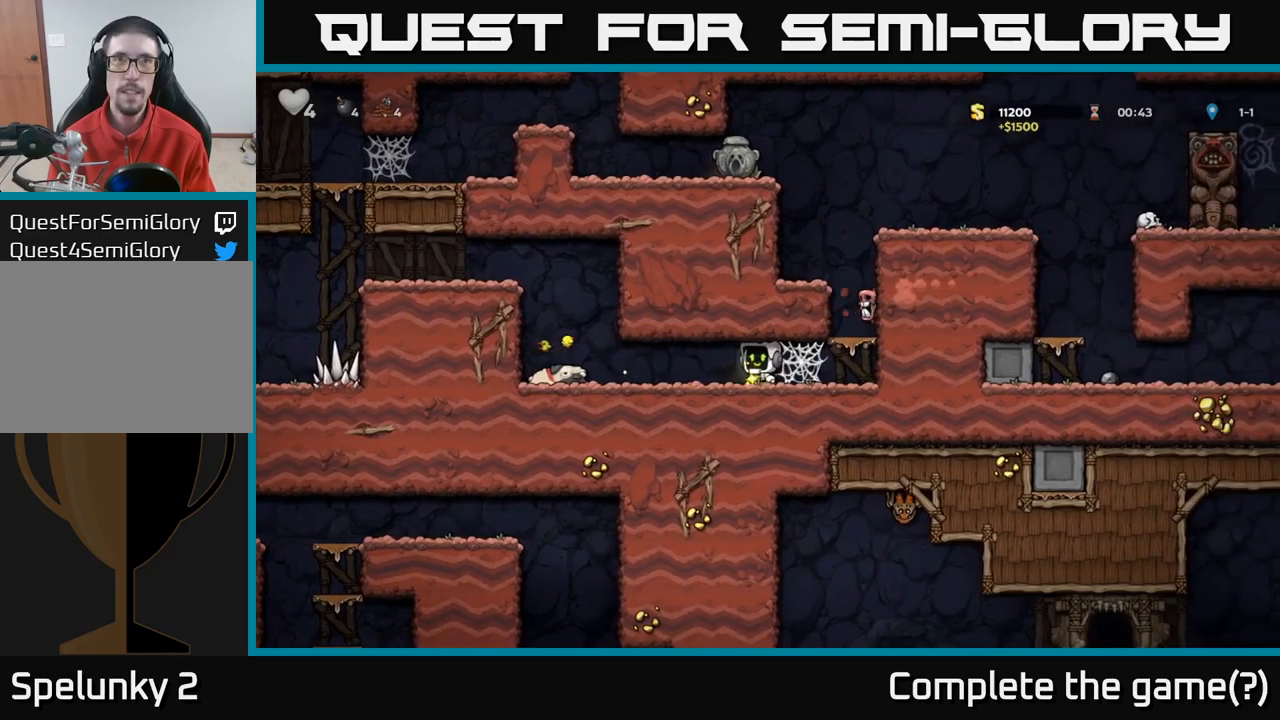
{"buttons": ["X"], "left_stick": "down", "right_stick": "center", "events": [[400, "left_stick", "down"], [450, "X", "down"]]}
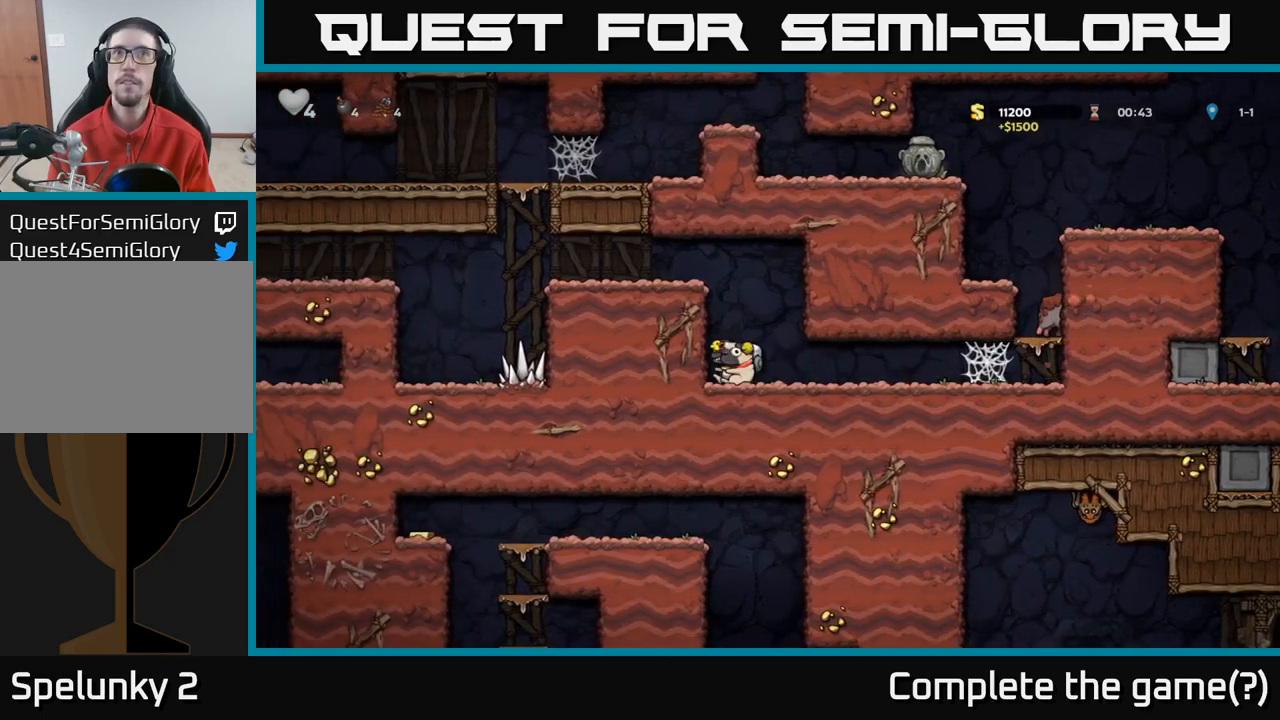
{"buttons": ["A"], "left_stick": "right", "right_stick": "center", "events": [[17, "X", "up"], [84, "left_stick", "right"], [450, "A", "down"]]}
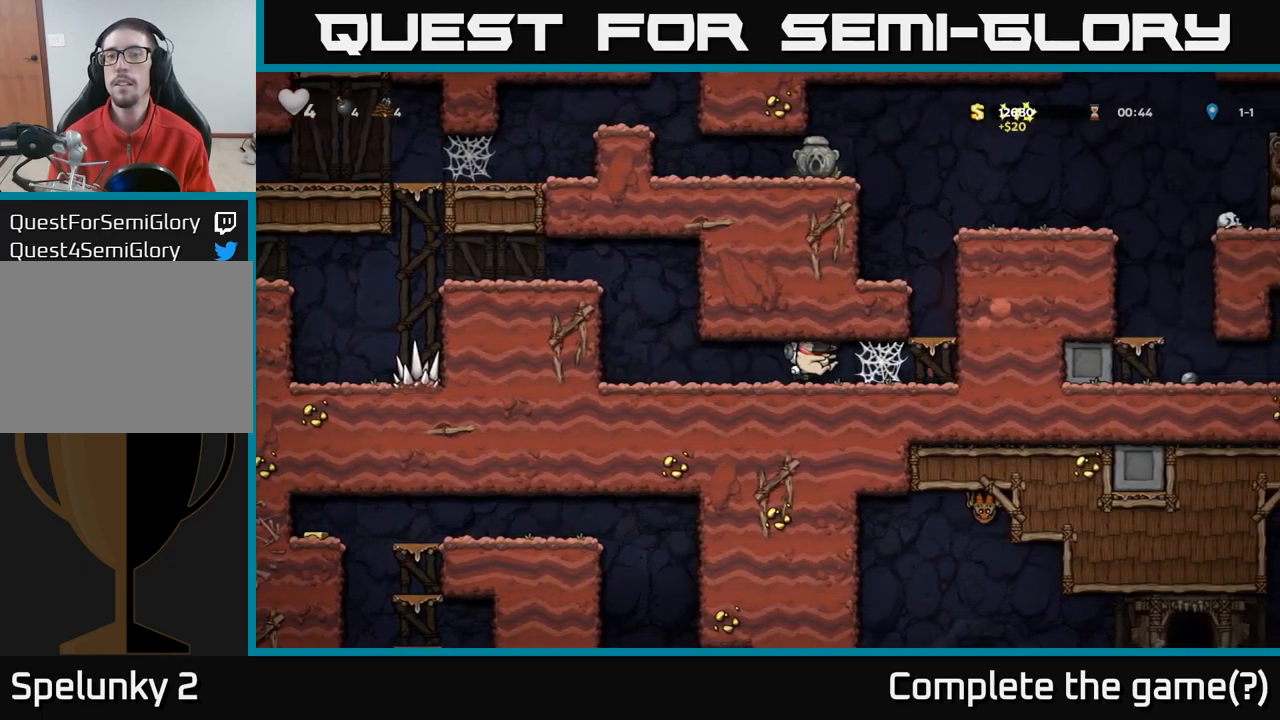
{"buttons": [], "left_stick": "right", "right_stick": "center", "events": [[50, "A", "up"], [84, "left_stick", "left"], [434, "left_stick", "right"]]}
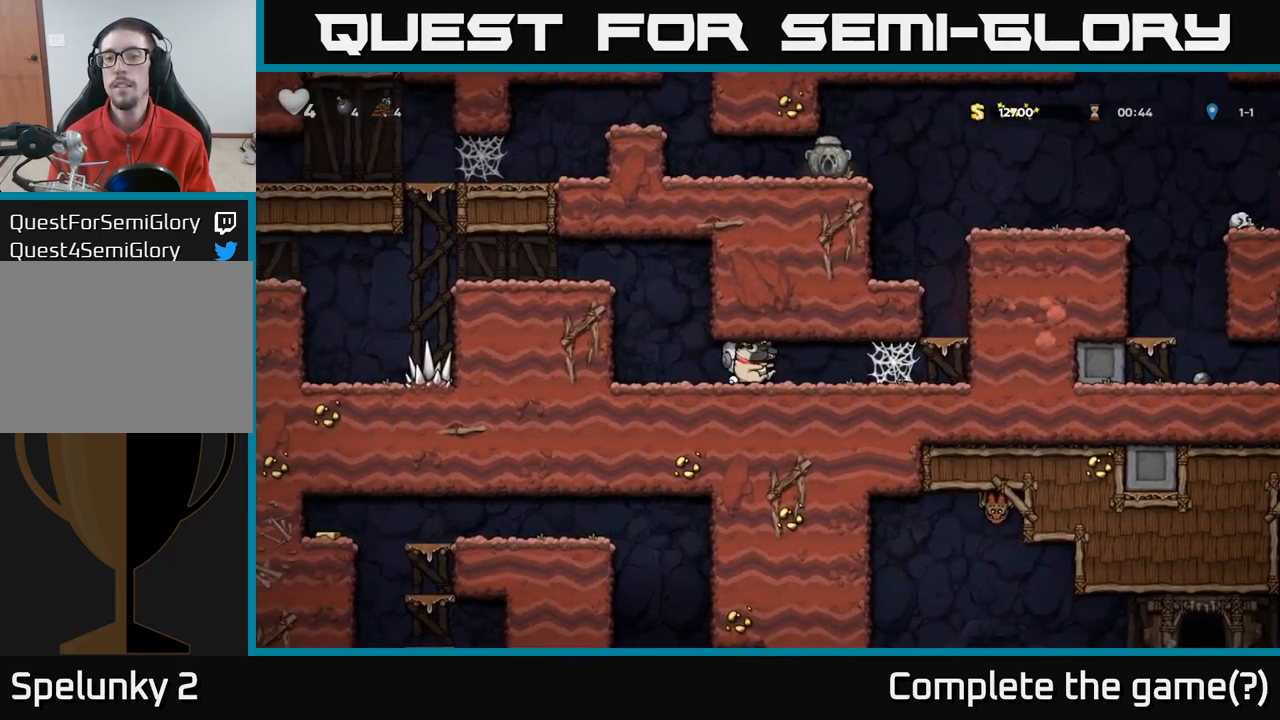
{"buttons": [], "left_stick": "right", "right_stick": "center", "events": [[217, "A", "down"], [300, "A", "up"], [384, "A", "down"], [450, "A", "up"]]}
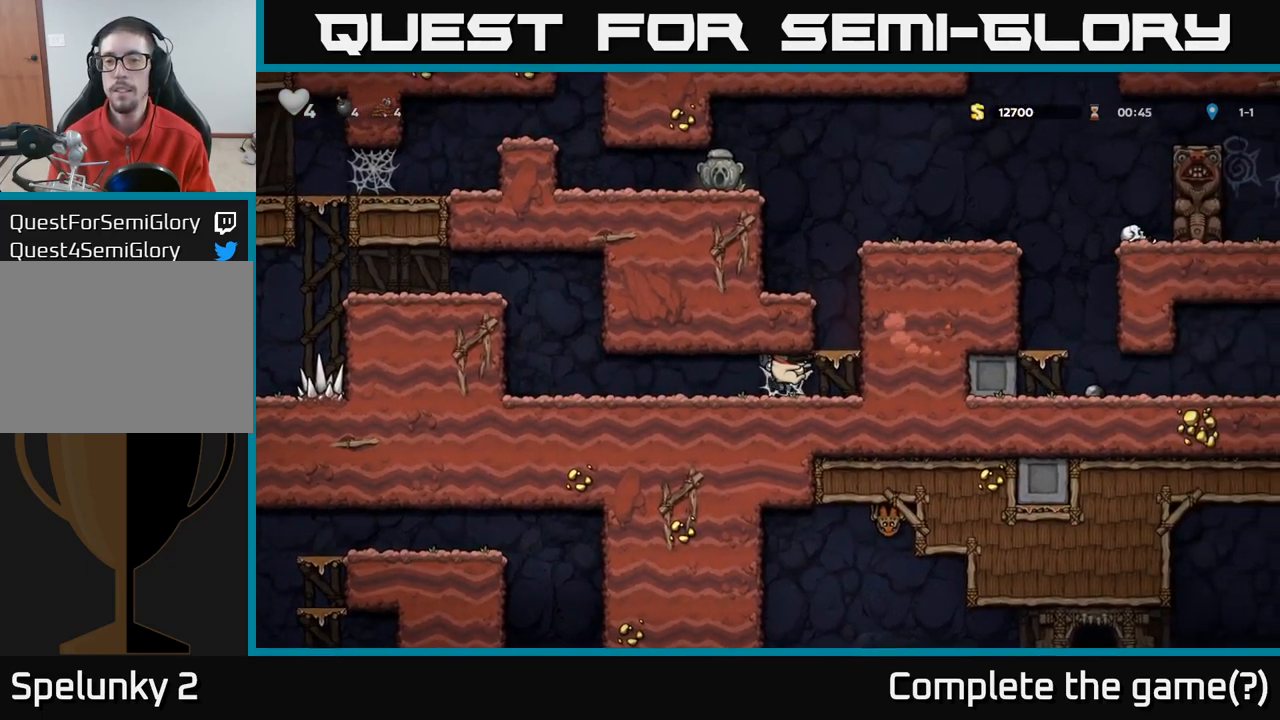
{"buttons": [], "left_stick": "right", "right_stick": "center", "events": [[34, "A", "down"], [84, "left_stick", "down"], [117, "A", "up"], [250, "A", "down"], [317, "A", "up"], [400, "left_stick", "right"]]}
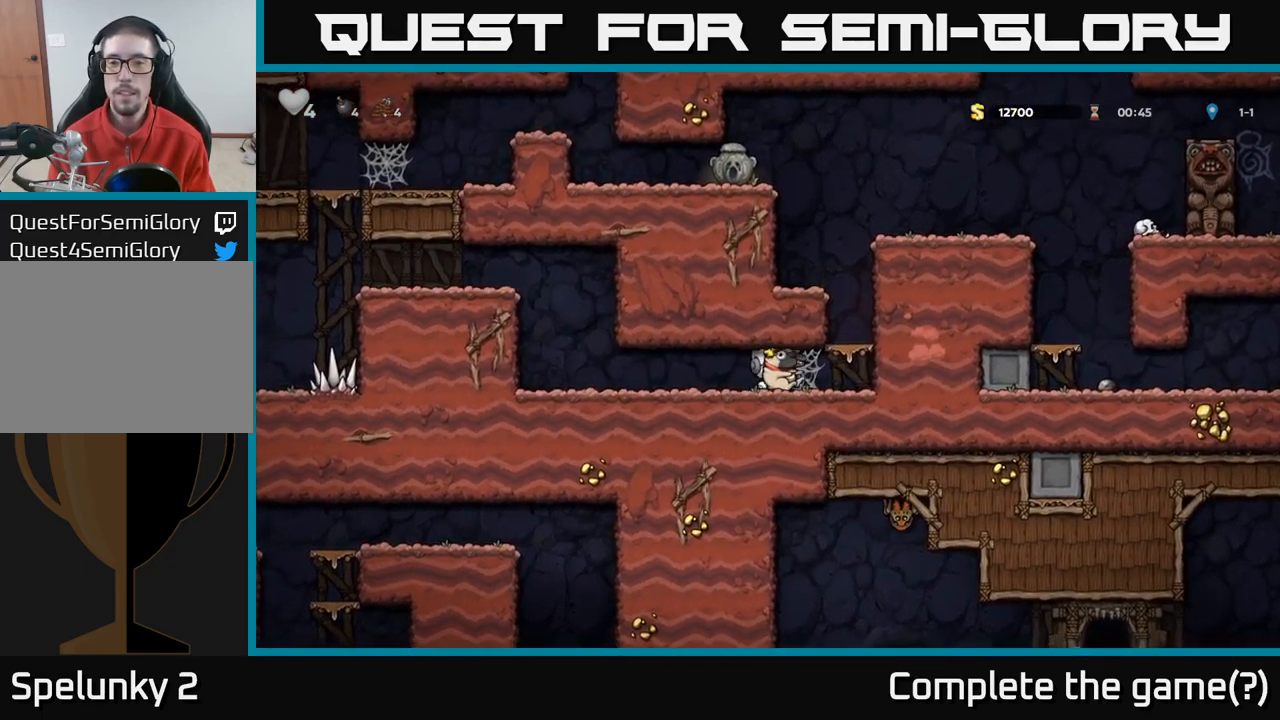
{"buttons": [], "left_stick": "right", "right_stick": "center", "events": [[167, "left_stick", "left"], [300, "left_stick", "right"]]}